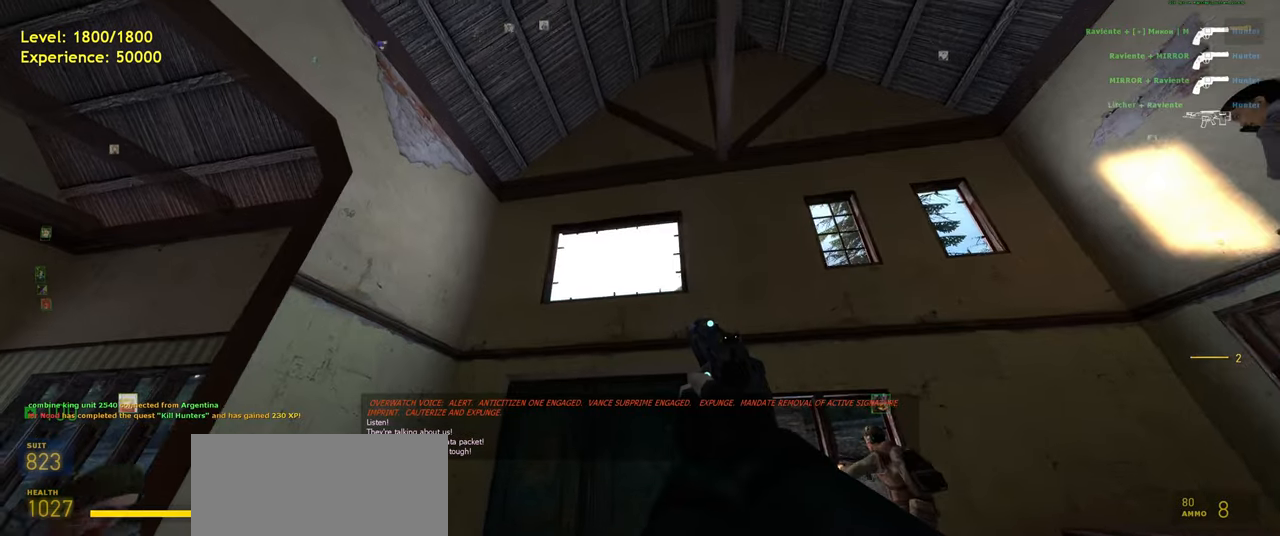
Gameplay with keyboard and mouse; each line is a JSON object with the keys and mouse buttons held at the frame after it. "events" lists presses ("down") and releases ("up") of "a", "ctrl", "d", "e", "f", "q", "r", "s", "shift", "space", "tab", "w", "mouse_left", "mouse_wheel", "mouse_right", "mouse_mb4" and "mouse_mb5" between this image and that frame as [ms after this image, input, new state], when the widget could be followed in between. "mouse_left", "mouse_wheel", "mouse_right", "mouse_mb4", "mouse_mb5" = the "left", "wheel", "right", "mb4", "mb5" buttons of the "mouse" list. No other keys are recorded. "wheel" means that the mouse wheel is clicked or scrolled. Mouse movement is not recorded.
{"keys": ["tab"], "mouse": [], "events": [[80, "w", "down"], [160, "w", "up"], [400, "tab", "down"]]}
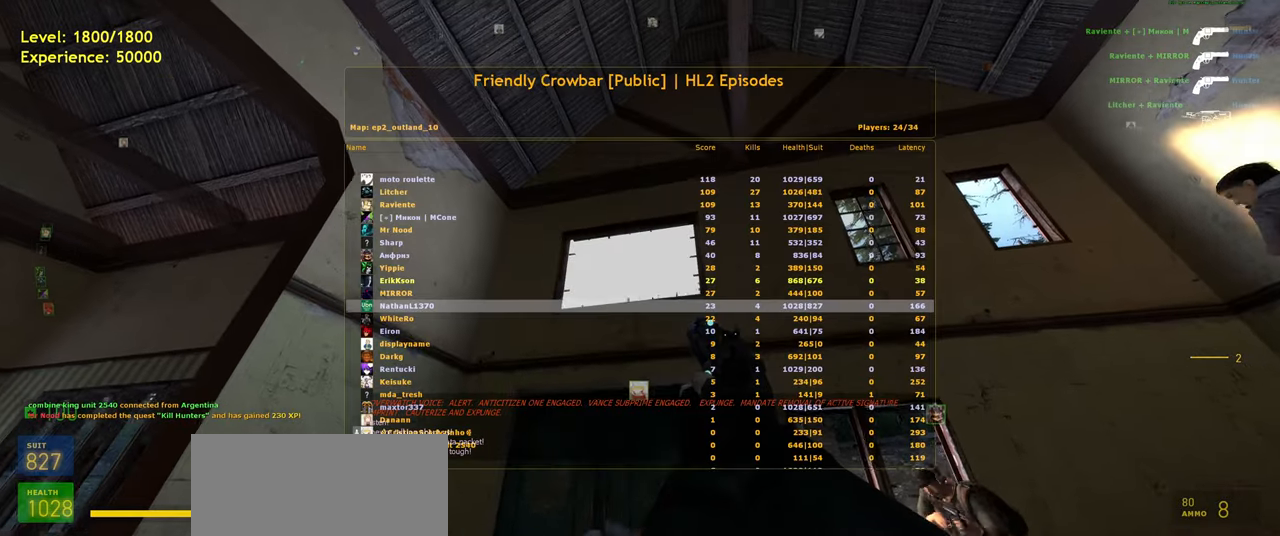
{"keys": ["s", "tab"], "mouse": [], "events": [[460, "s", "down"]]}
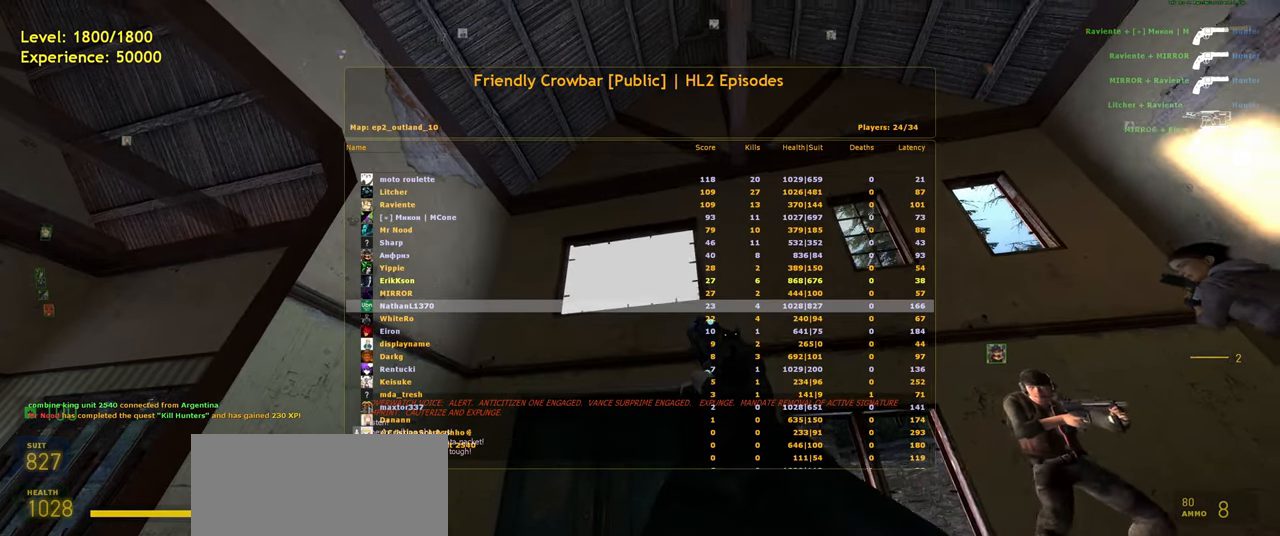
{"keys": [], "mouse": [], "events": [[60, "s", "up"], [400, "tab", "up"]]}
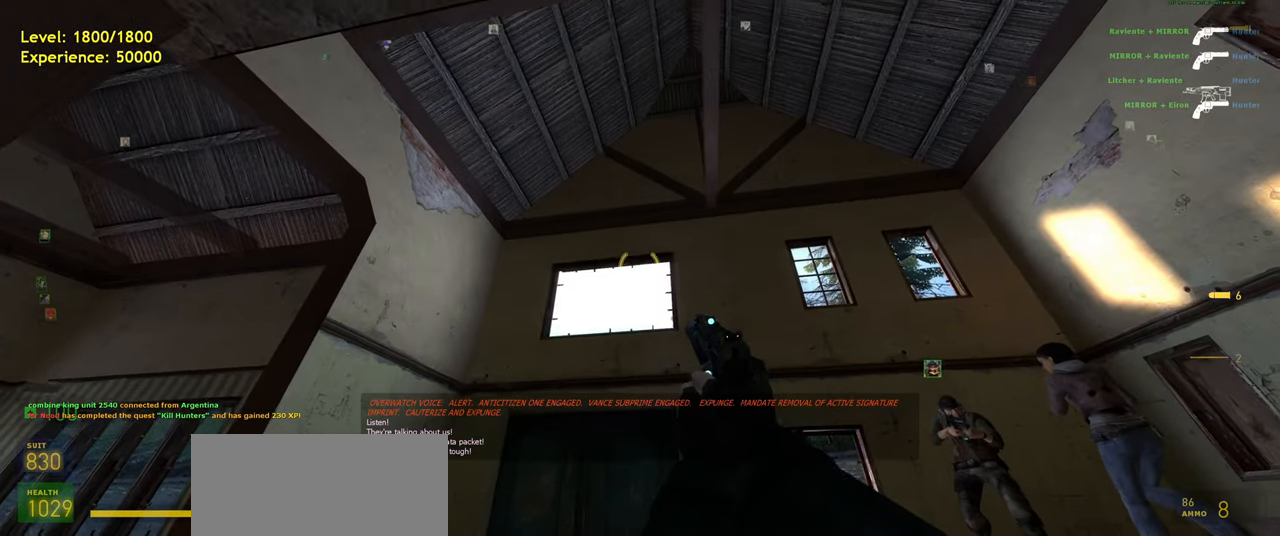
{"keys": [], "mouse": [], "events": [[240, "w", "down"], [280, "w", "up"]]}
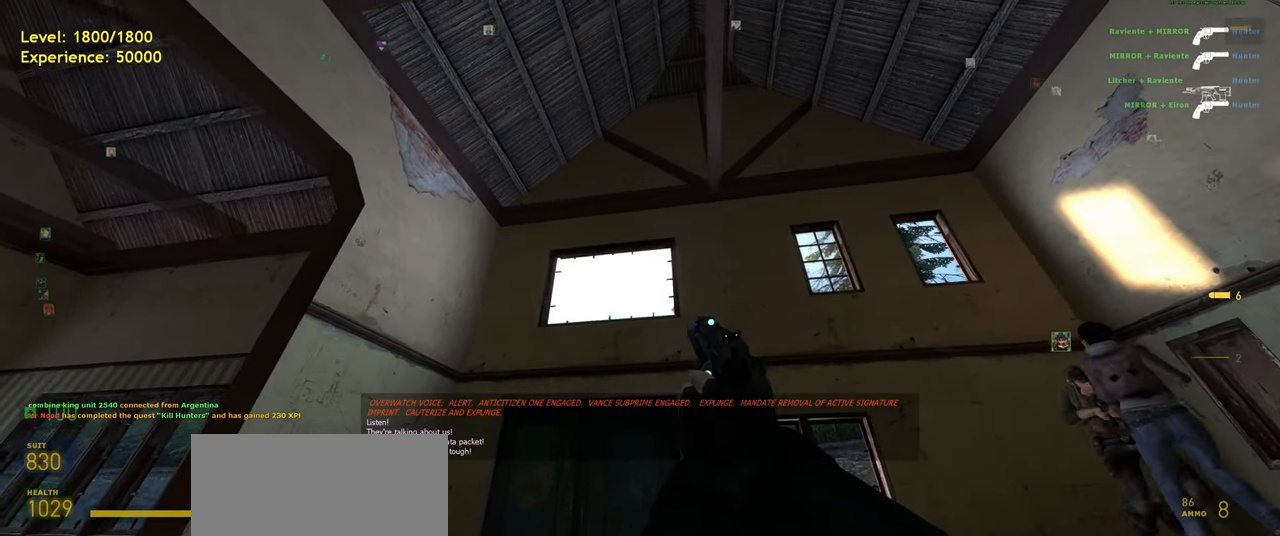
{"keys": [], "mouse": [], "events": [[100, "w", "down"], [260, "w", "up"]]}
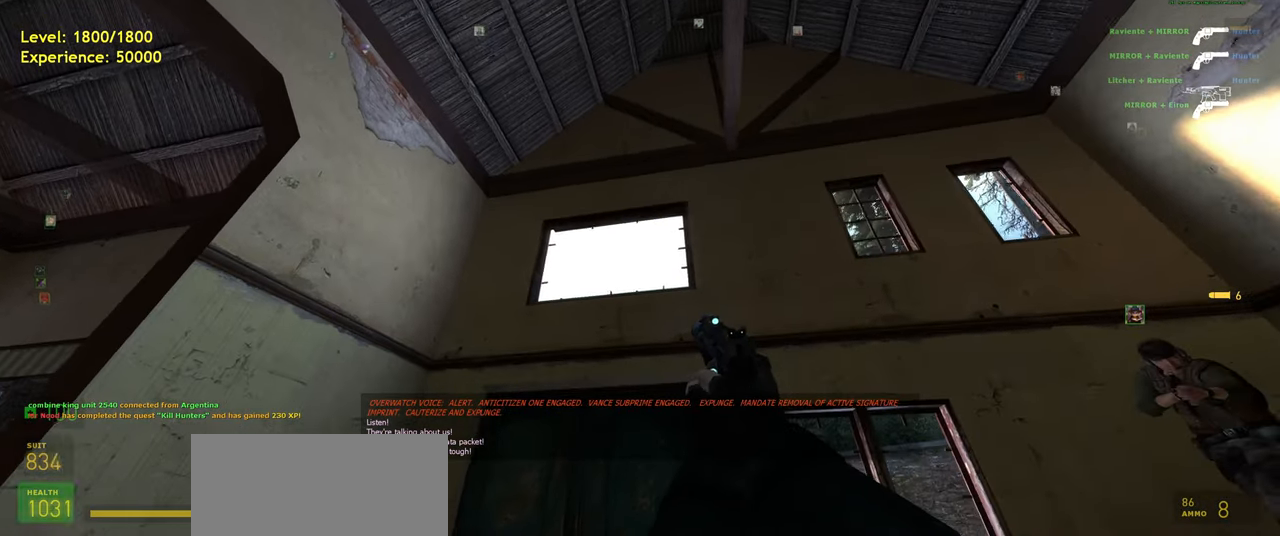
{"keys": [], "mouse": [], "events": []}
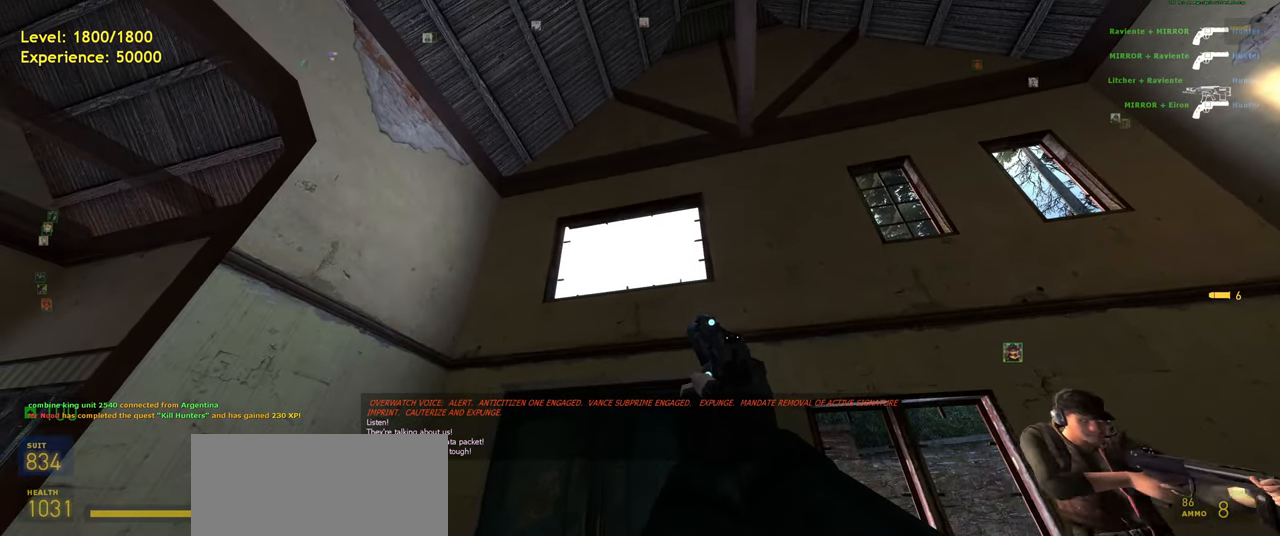
{"keys": [], "mouse": [], "events": []}
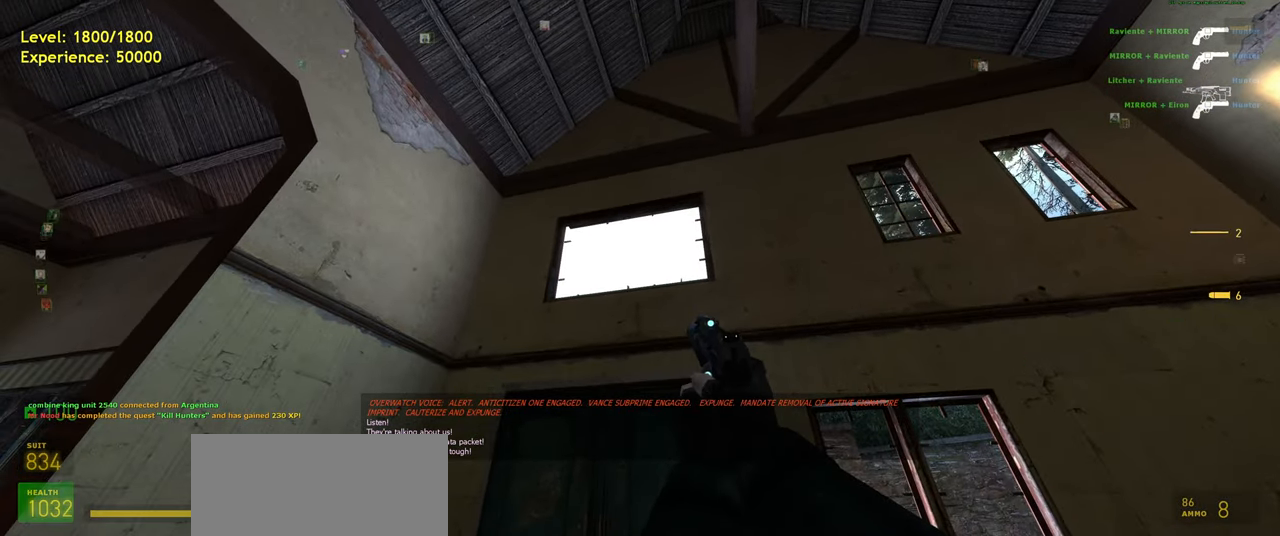
{"keys": [], "mouse": [], "events": [[60, "s", "down"], [160, "s", "up"]]}
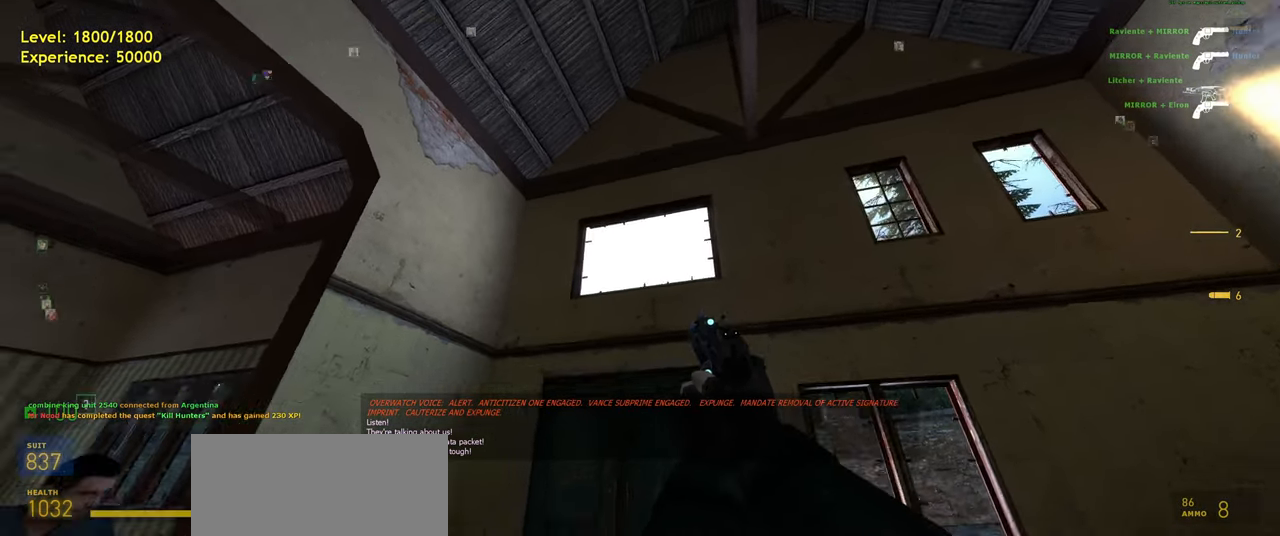
{"keys": ["w"], "mouse": [], "events": [[420, "w", "down"]]}
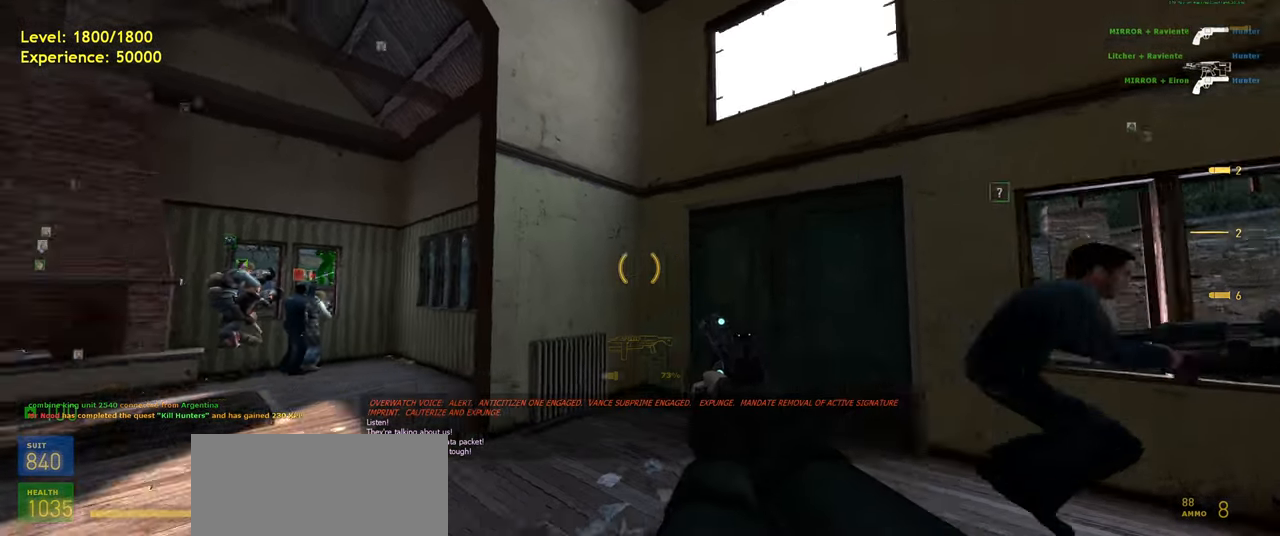
{"keys": ["a", "shift", "w"], "mouse": [], "events": [[300, "shift", "down"], [360, "a", "down"]]}
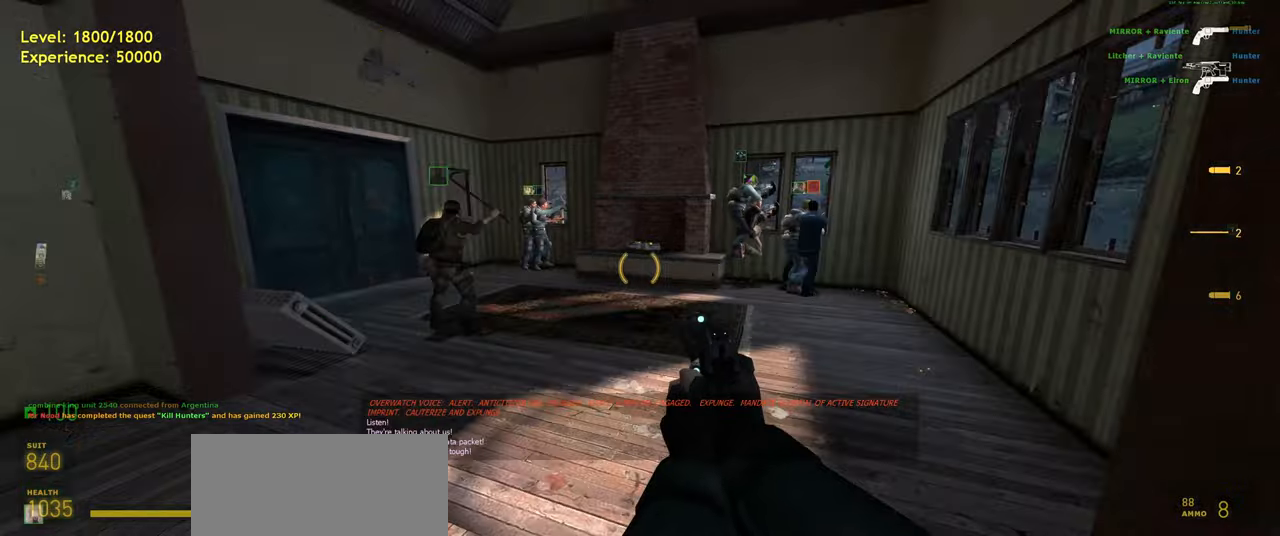
{"keys": ["w"], "mouse": [], "events": [[180, "a", "up"], [260, "shift", "up"]]}
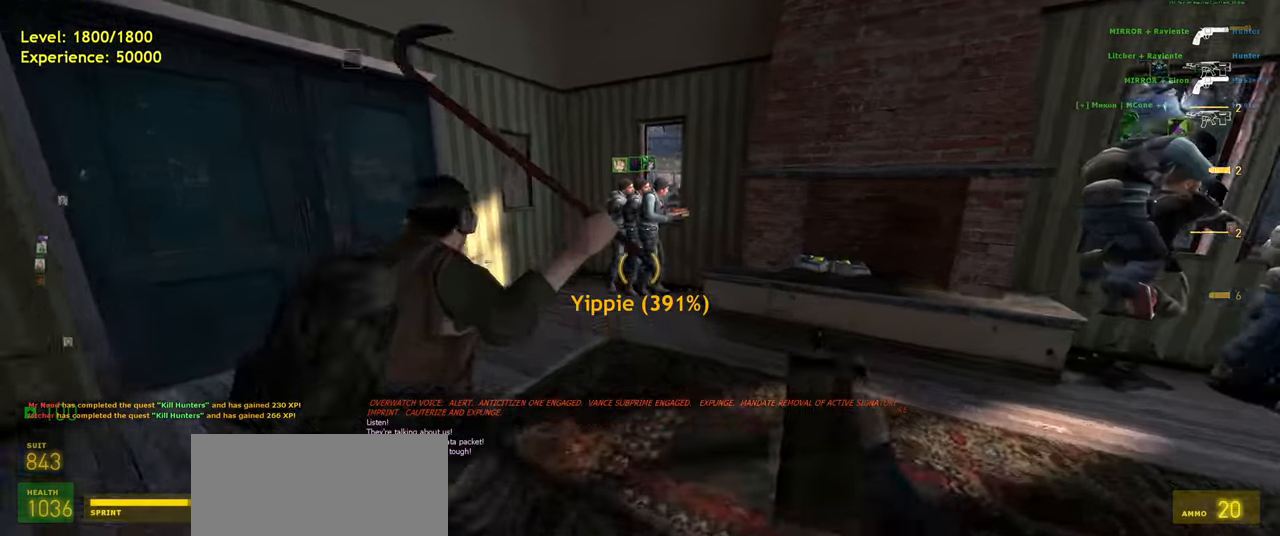
{"keys": ["a", "w"], "mouse": [], "events": [[160, "a", "down"], [300, "a", "up"], [480, "a", "down"]]}
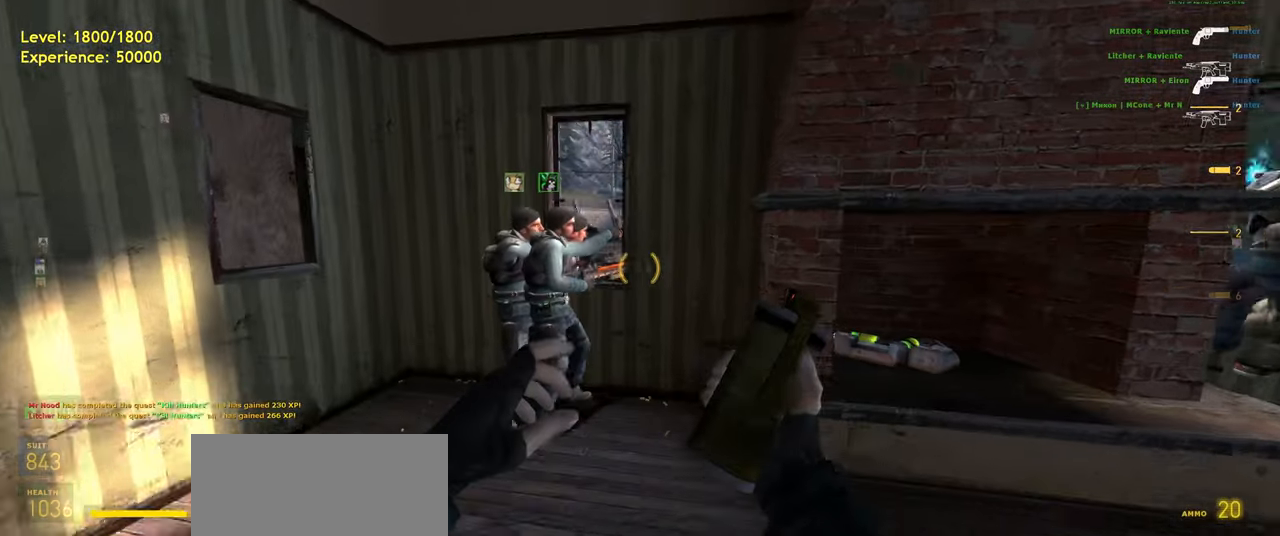
{"keys": [], "mouse": [], "events": [[100, "a", "up"], [180, "w", "up"]]}
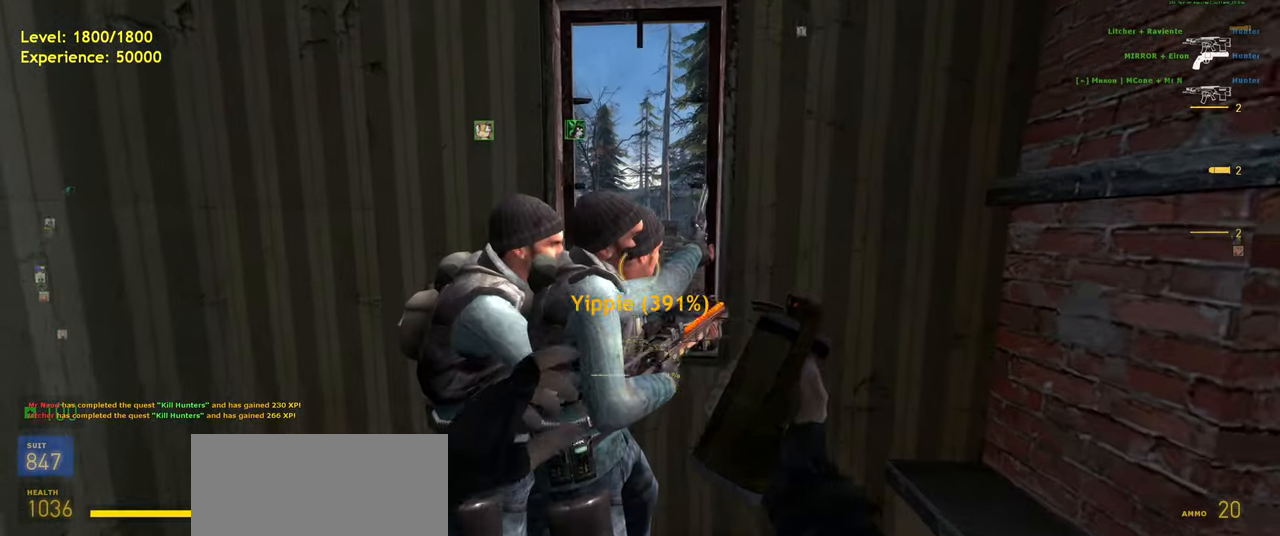
{"keys": [], "mouse": [], "events": [[120, "mouse_right", "down"], [280, "mouse_right", "up"]]}
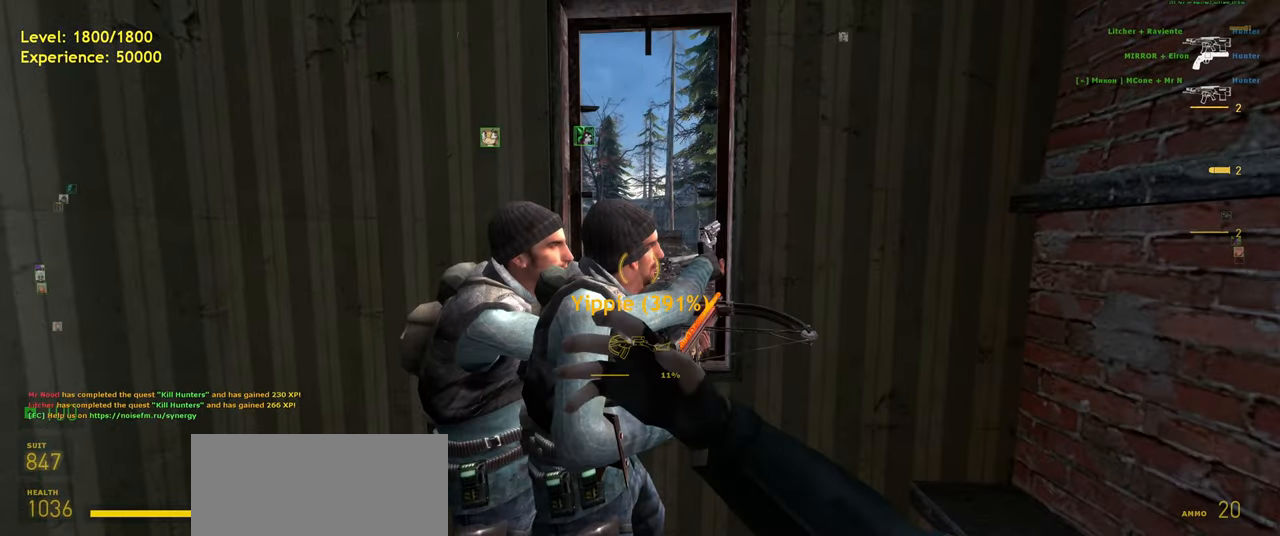
{"keys": ["d"], "mouse": [], "events": [[360, "s", "down"], [460, "d", "down"], [500, "s", "up"]]}
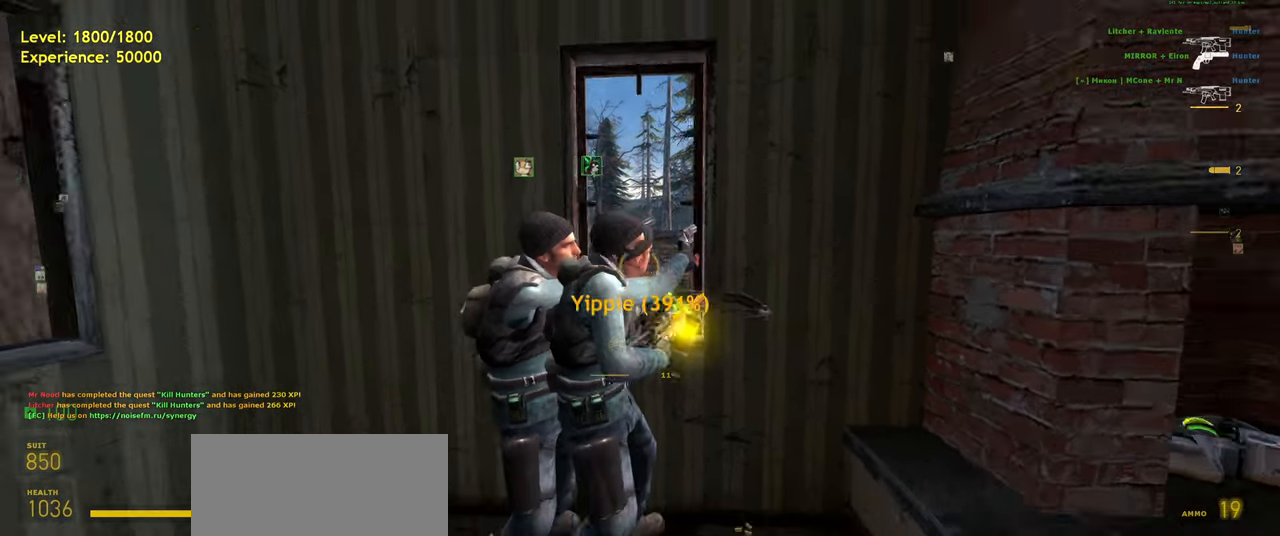
{"keys": ["w"], "mouse": [], "events": [[120, "d", "up"], [460, "w", "down"]]}
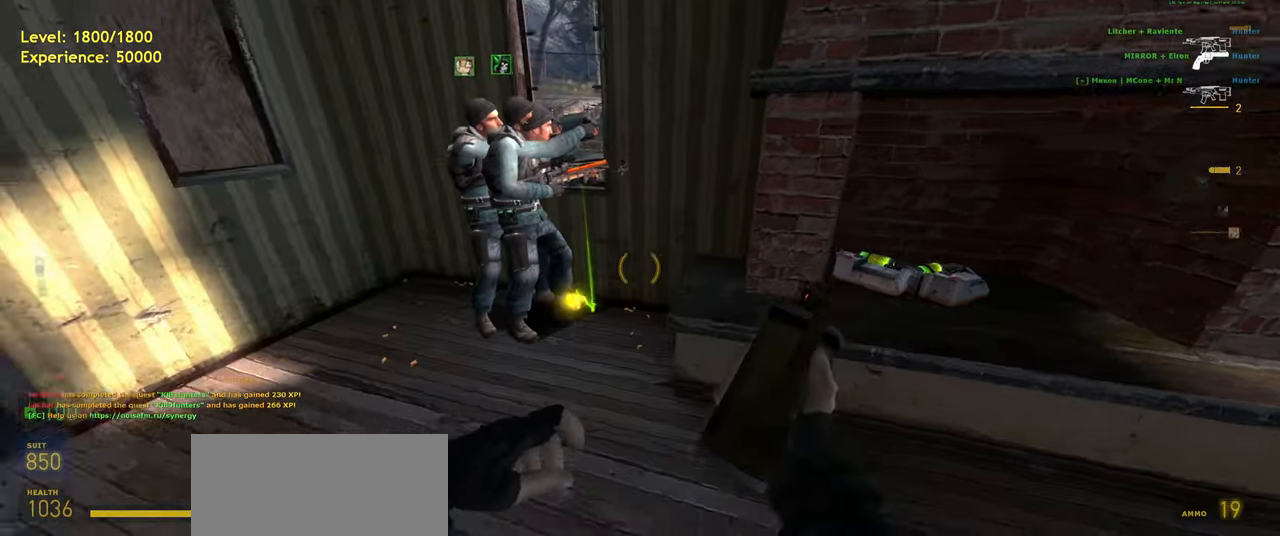
{"keys": ["d"], "mouse": [], "events": [[20, "a", "down"], [160, "w", "up"], [180, "a", "up"], [320, "s", "down"], [380, "d", "down"], [460, "s", "up"]]}
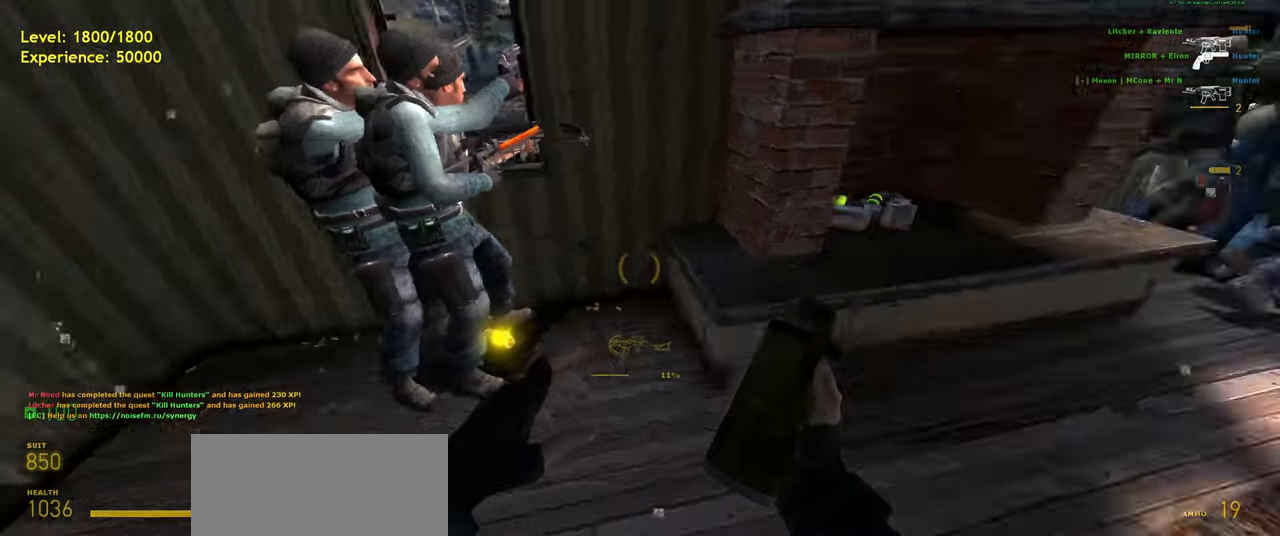
{"keys": ["d", "q", "w"], "mouse": [], "events": [[20, "shift", "down"], [160, "w", "down"], [220, "d", "up"], [400, "q", "down"], [460, "d", "down"], [480, "shift", "up"]]}
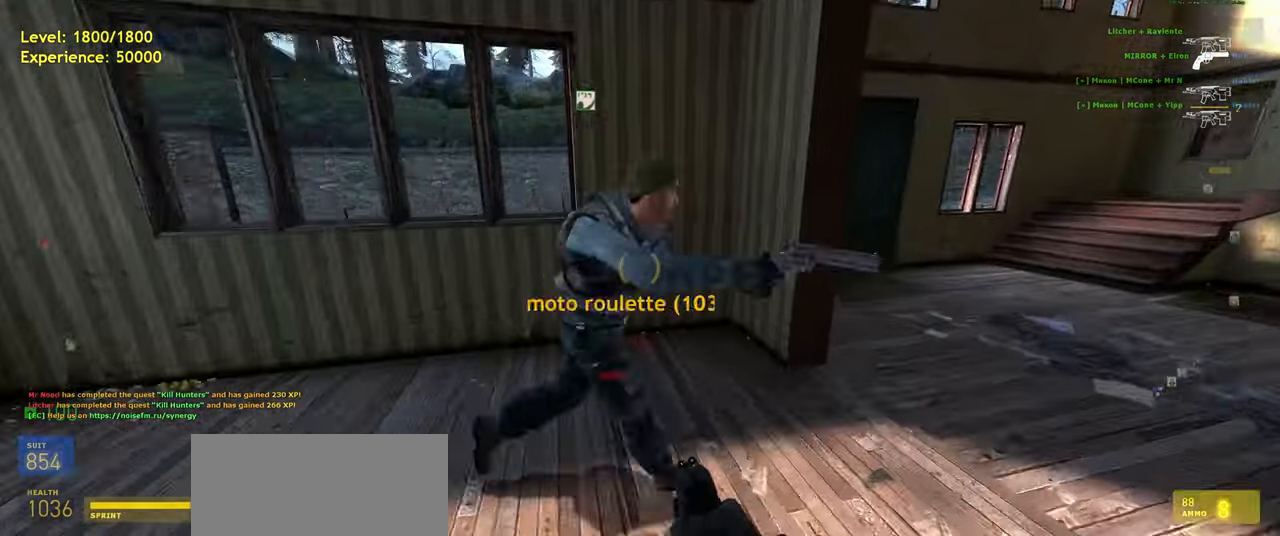
{"keys": ["d"], "mouse": [], "events": [[60, "q", "up"], [80, "w", "up"]]}
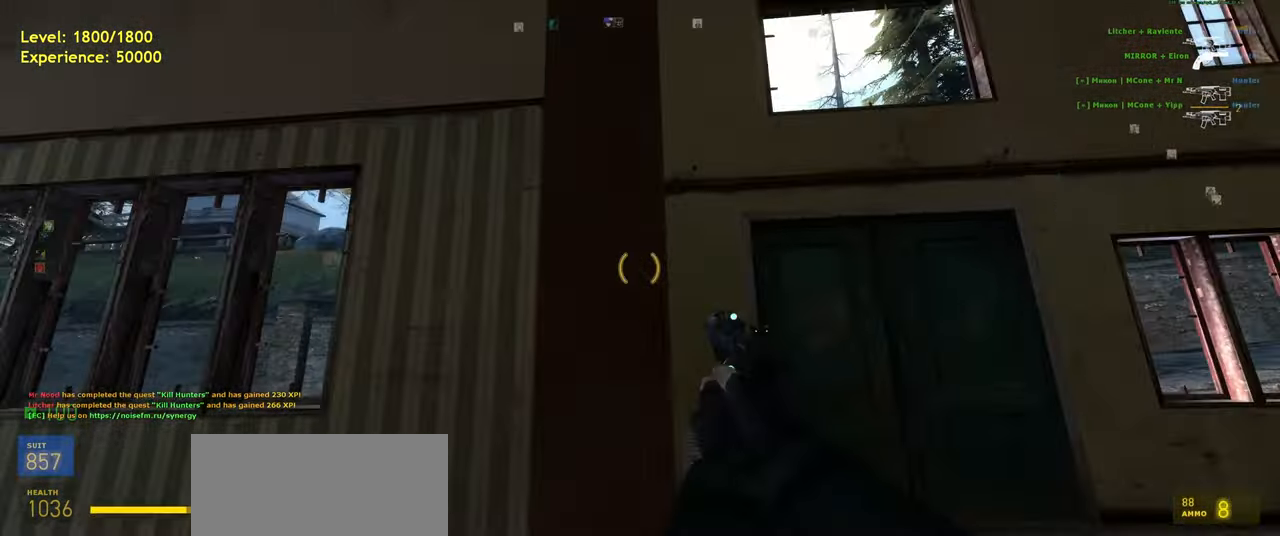
{"keys": [], "mouse": [], "events": [[380, "d", "up"]]}
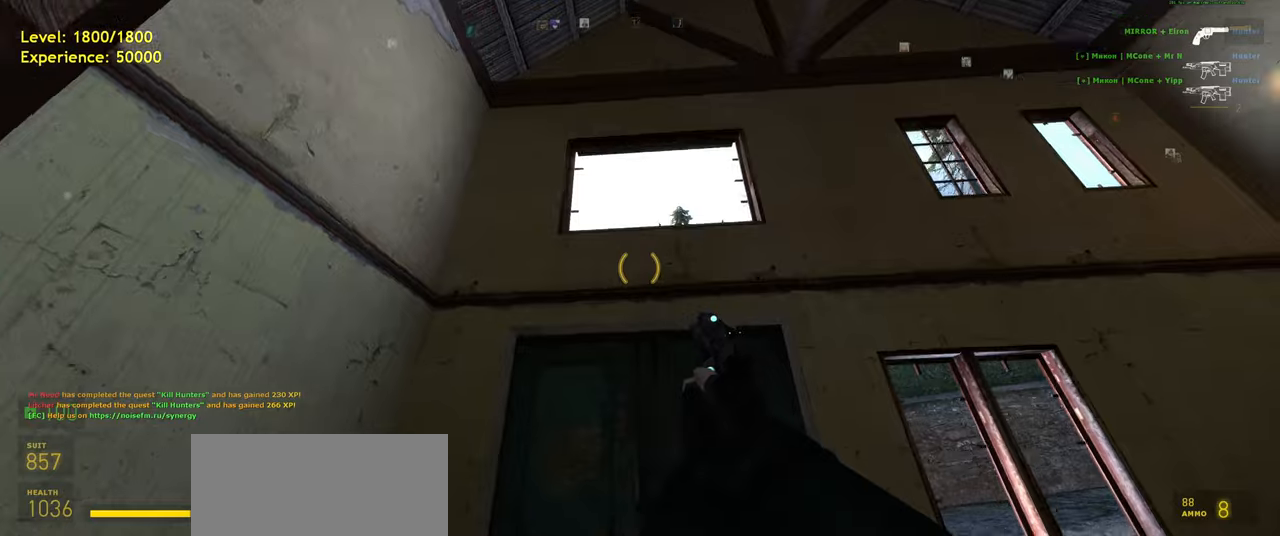
{"keys": [], "mouse": [], "events": [[240, "a", "down"], [280, "w", "down"], [360, "w", "up"], [400, "a", "up"]]}
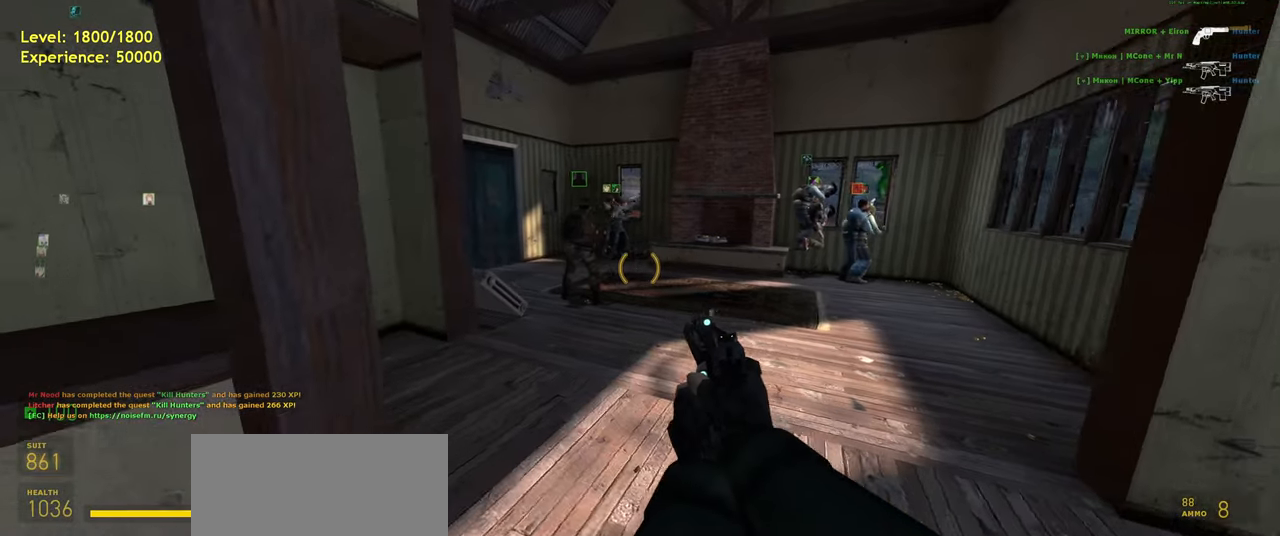
{"keys": ["s"], "mouse": [], "events": [[140, "s", "down"], [240, "d", "down"], [280, "s", "up"], [340, "d", "up"], [420, "s", "down"]]}
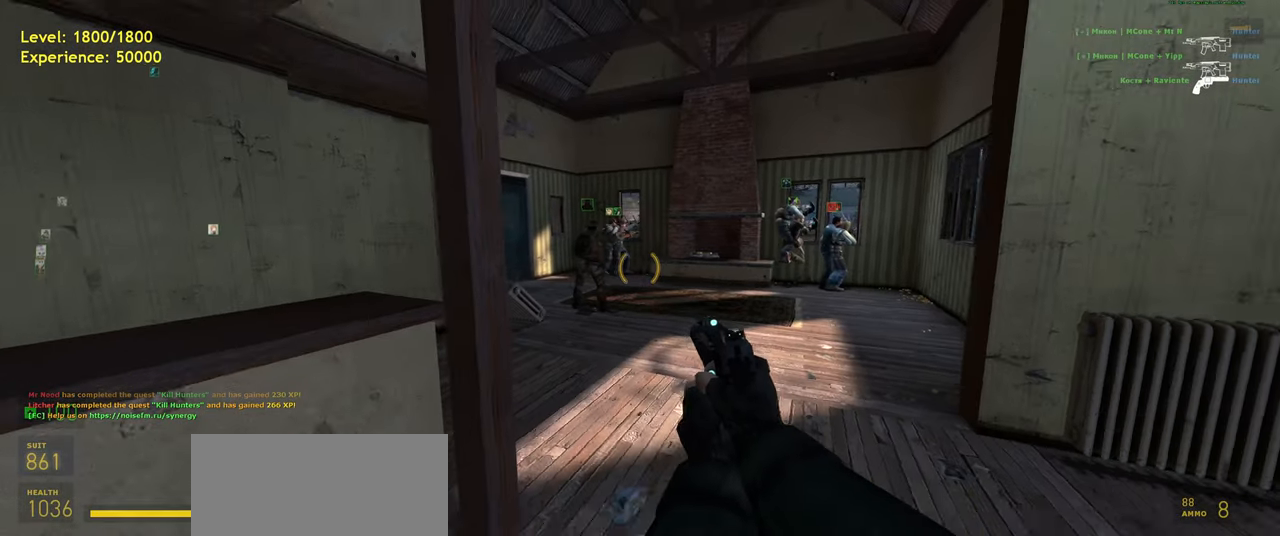
{"keys": [], "mouse": [], "events": [[20, "a", "down"], [80, "s", "up"], [120, "a", "up"]]}